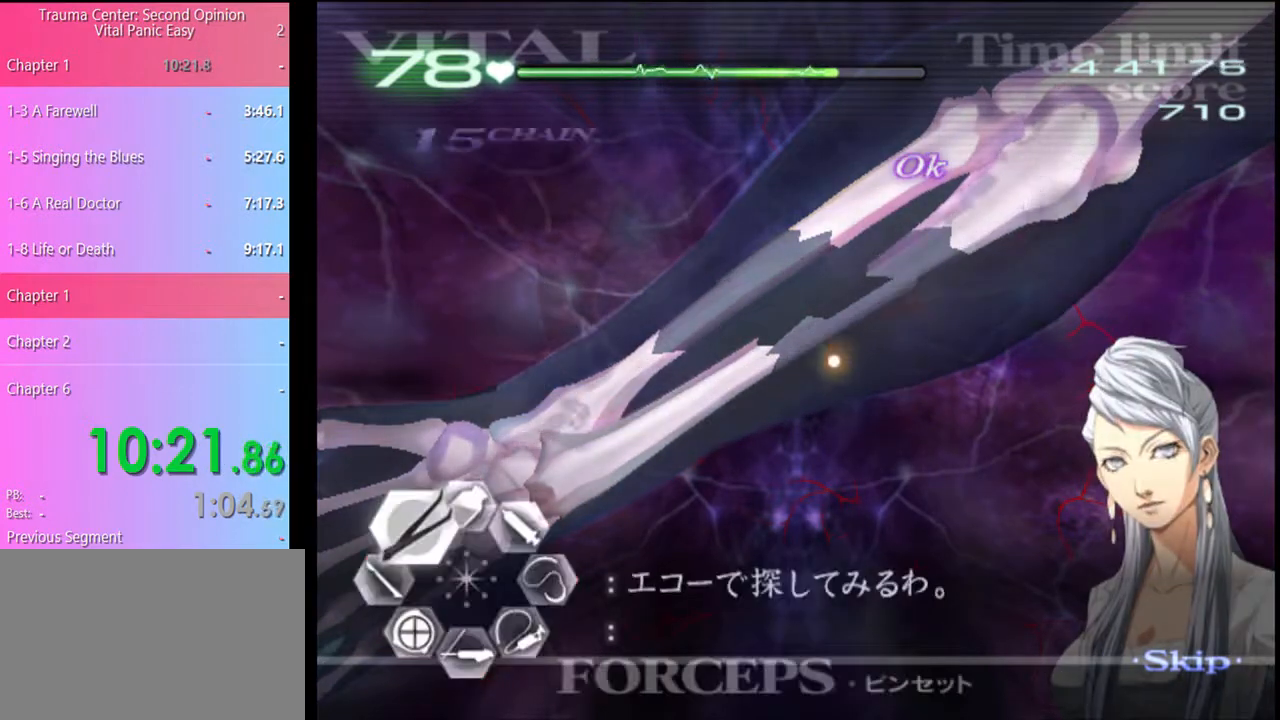
Gameplay with keyboard and mouse; each line is a JSON object with the keys and mouse buttons held at the frame after it. "events" lists presses ("down") and releases ("up") of "a", "alt", "c", "d", "e", "f", "q", "r", "s", "shift", "space", "v", "w", "mouse_left", "mouse_wheel", "mouse_right", "mouse_mb4" and "mouse_mb5" between this image and that frame as [ms after this image, input, new state], when the widget could be followed in between. "mouse_left", "mouse_wheel", "mouse_right", "mouse_mb4", "mouse_mb5" = the "left", "wheel", "right", "mb4", "mb5" buttons of the "mouse" list. No other keys are recorded. "wheel" means that the mouse wheel is clicked or scrolled. Mouse movement is not recorded.
{"keys": ["a"], "mouse": ["left"], "events": [[267, "a", "down"], [400, "mouse_left", "down"]]}
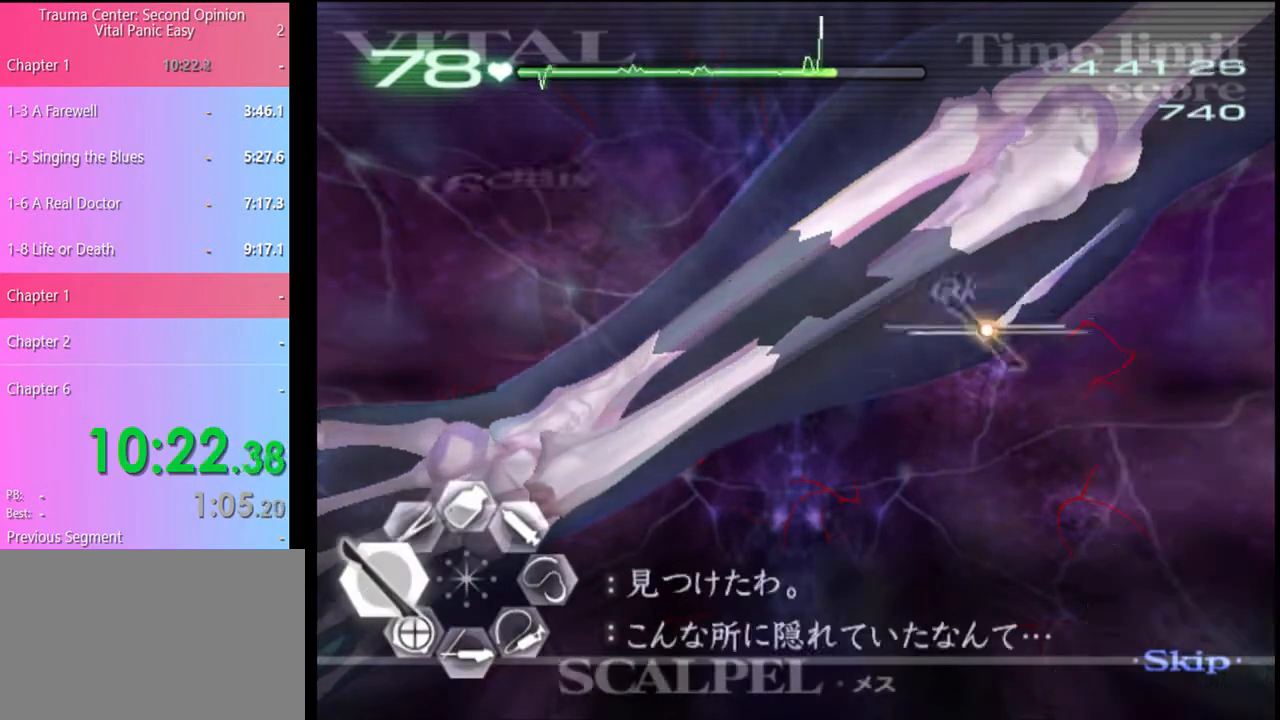
{"keys": ["d", "s"], "mouse": ["left"], "events": [[67, "mouse_left", "up"], [233, "a", "up"], [300, "d", "down"], [367, "s", "down"], [467, "mouse_left", "down"]]}
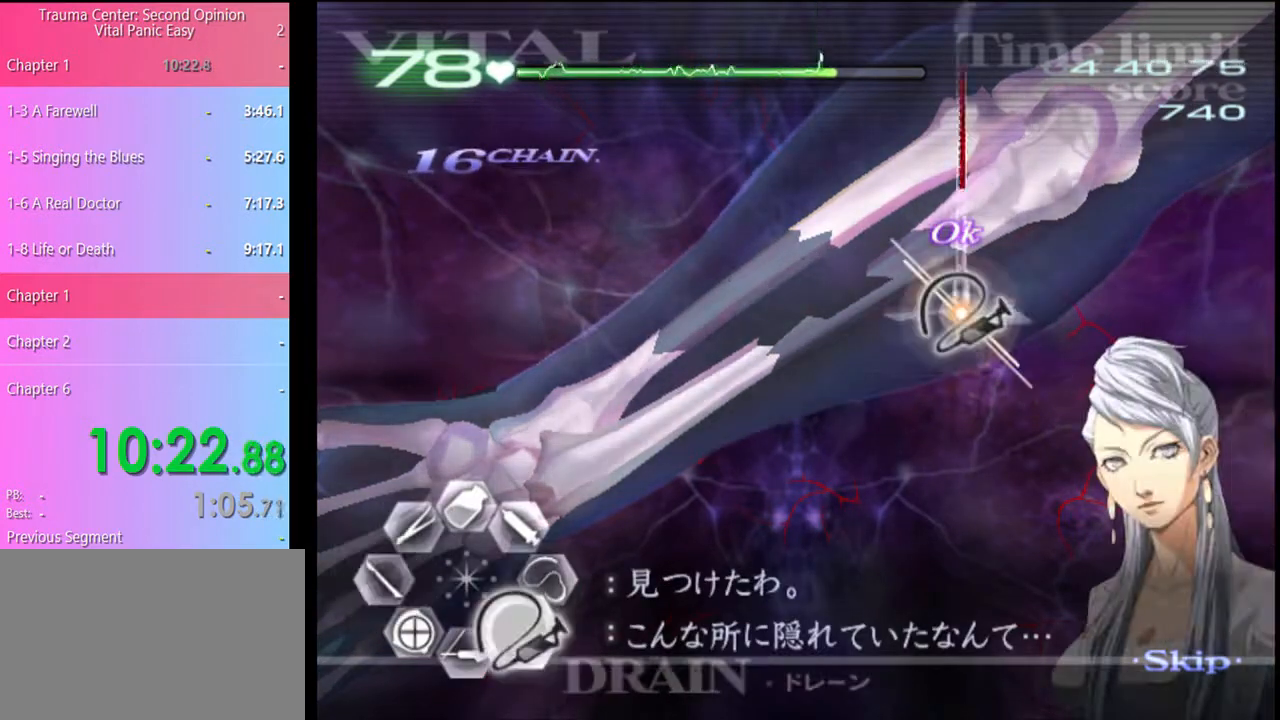
{"keys": [], "mouse": [], "events": [[67, "d", "up"], [67, "mouse_left", "up"], [67, "s", "up"], [167, "a", "down"], [167, "w", "down"], [233, "w", "up"], [267, "a", "up"]]}
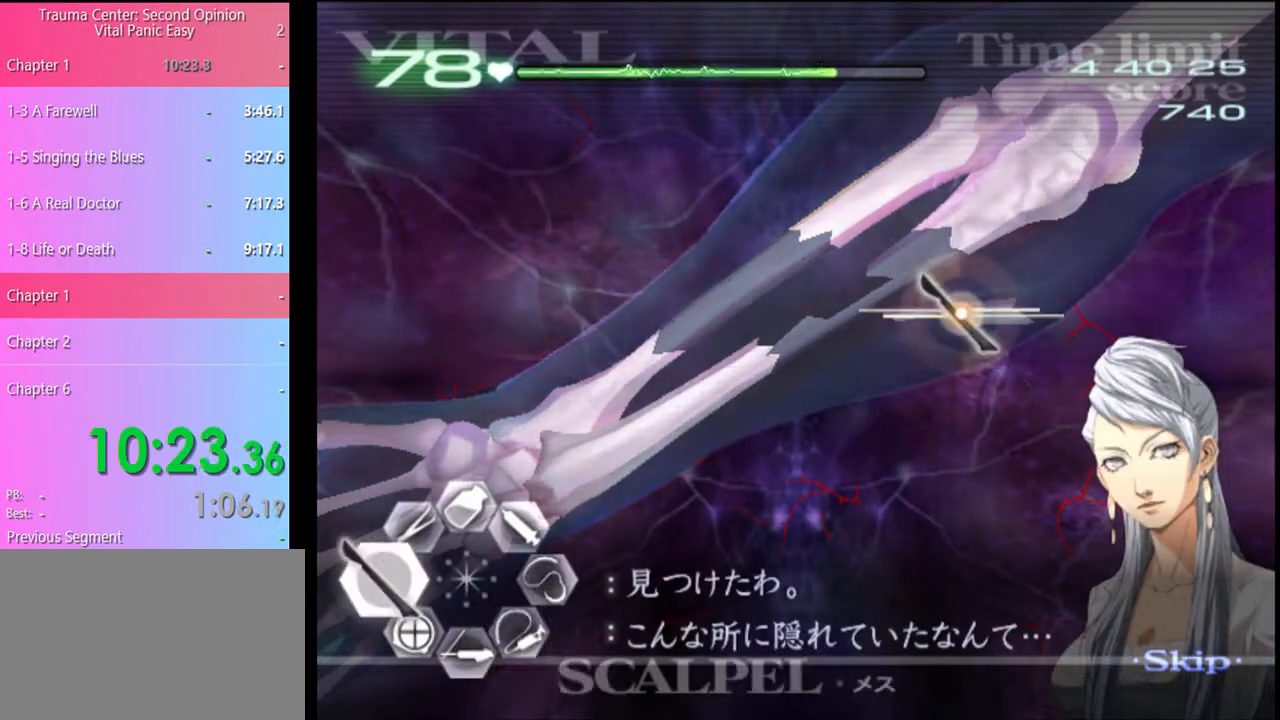
{"keys": [], "mouse": [], "events": [[67, "a", "down"], [67, "w", "down"], [100, "a", "up"], [100, "w", "up"], [267, "a", "down"], [267, "w", "down"], [333, "a", "up"], [333, "w", "up"]]}
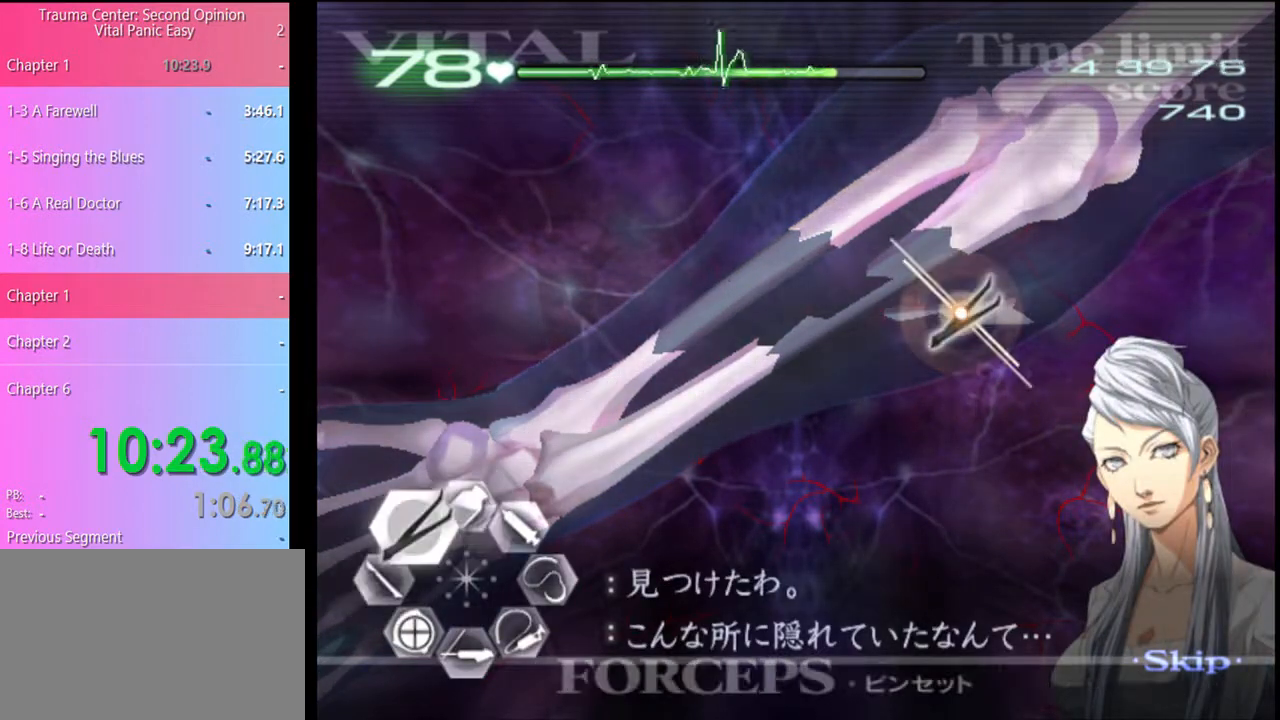
{"keys": ["c"], "mouse": ["left", "right"], "events": [[233, "mouse_left", "down"], [233, "mouse_right", "down"], [400, "c", "down"]]}
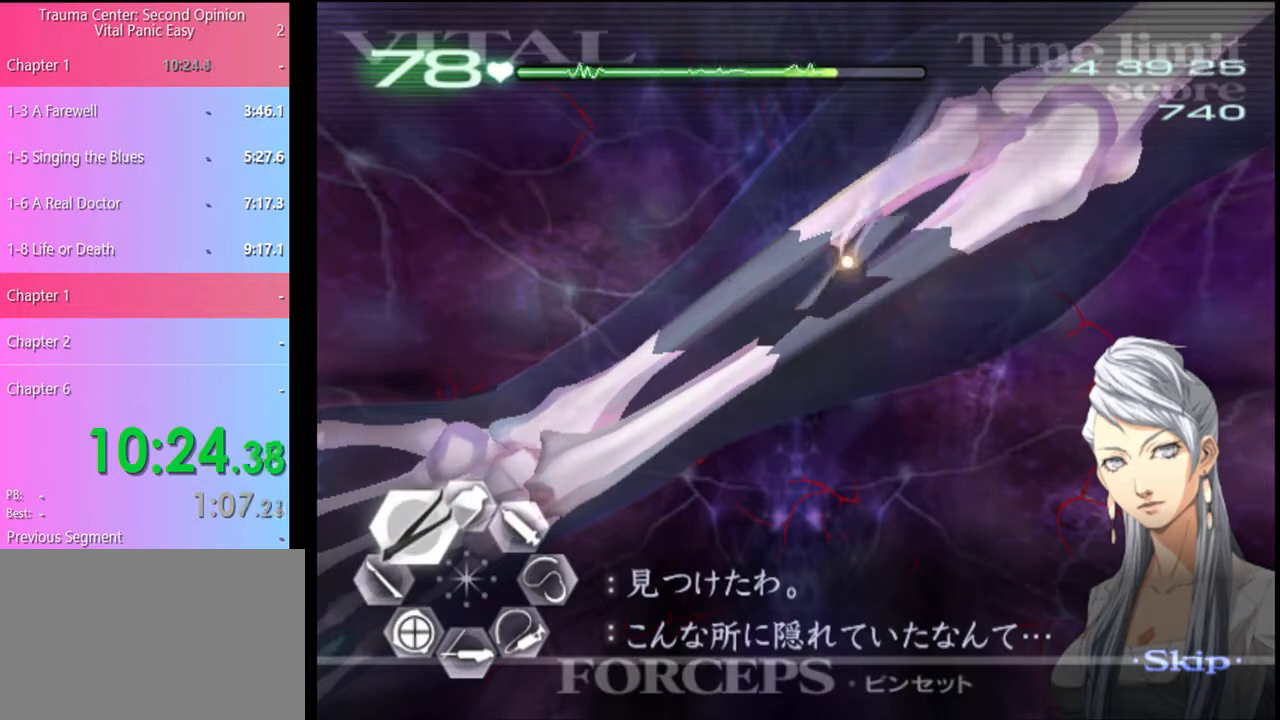
{"keys": [], "mouse": [], "events": [[367, "c", "up"], [367, "mouse_left", "up"], [400, "mouse_right", "up"]]}
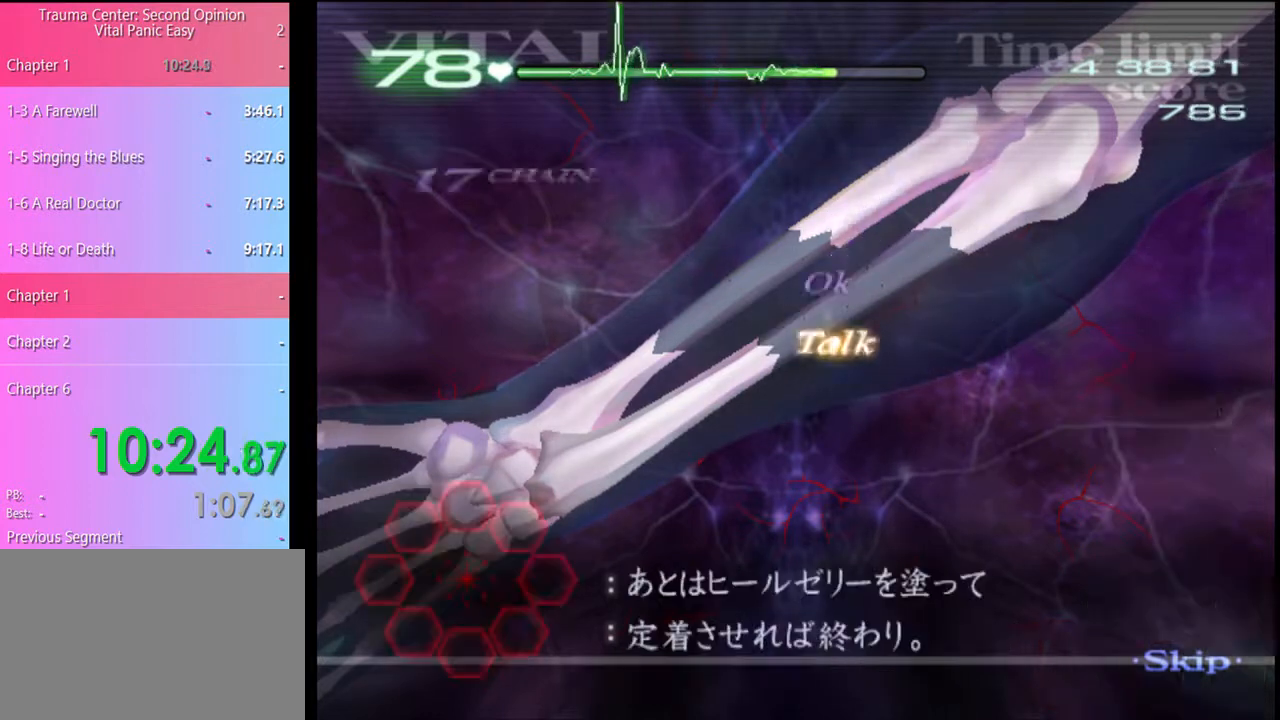
{"keys": ["w"], "mouse": [], "events": [[67, "w", "down"]]}
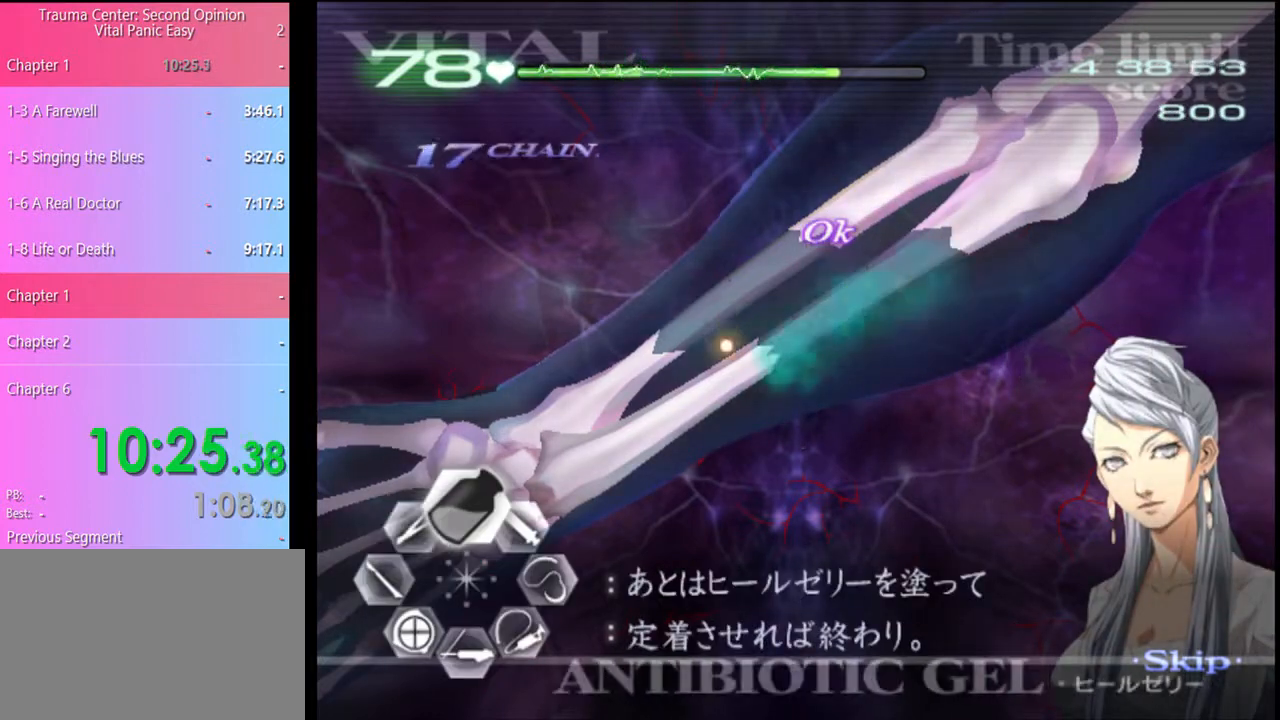
{"keys": ["w"], "mouse": ["left"], "events": [[333, "mouse_left", "down"]]}
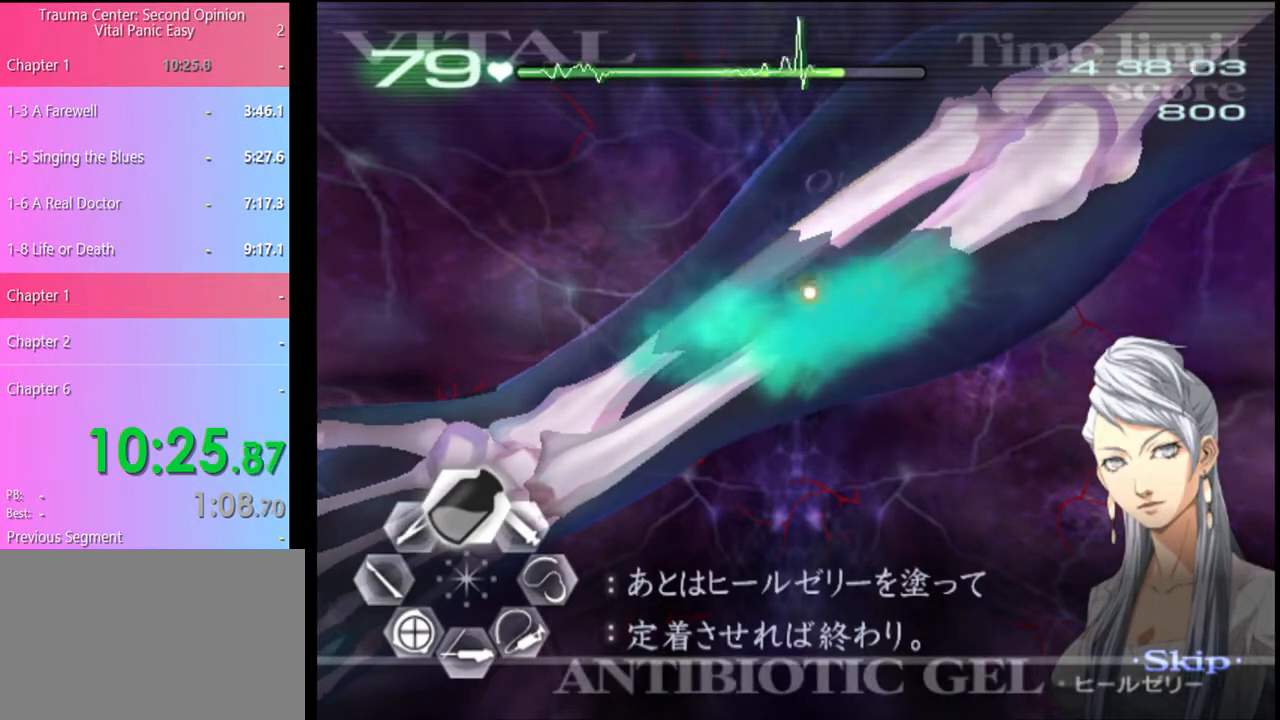
{"keys": ["w"], "mouse": ["left"], "events": [[267, "mouse_left", "up"], [400, "mouse_left", "down"]]}
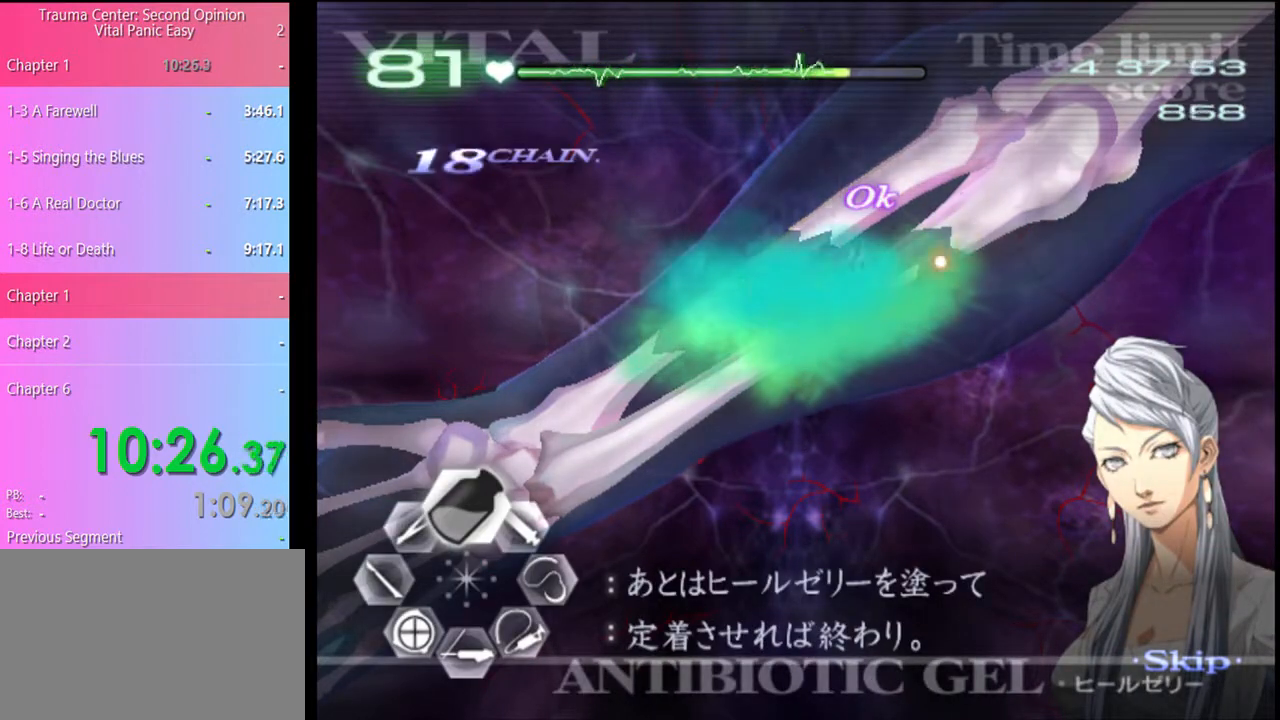
{"keys": ["w"], "mouse": ["left"], "events": [[300, "mouse_left", "up"], [367, "mouse_left", "down"]]}
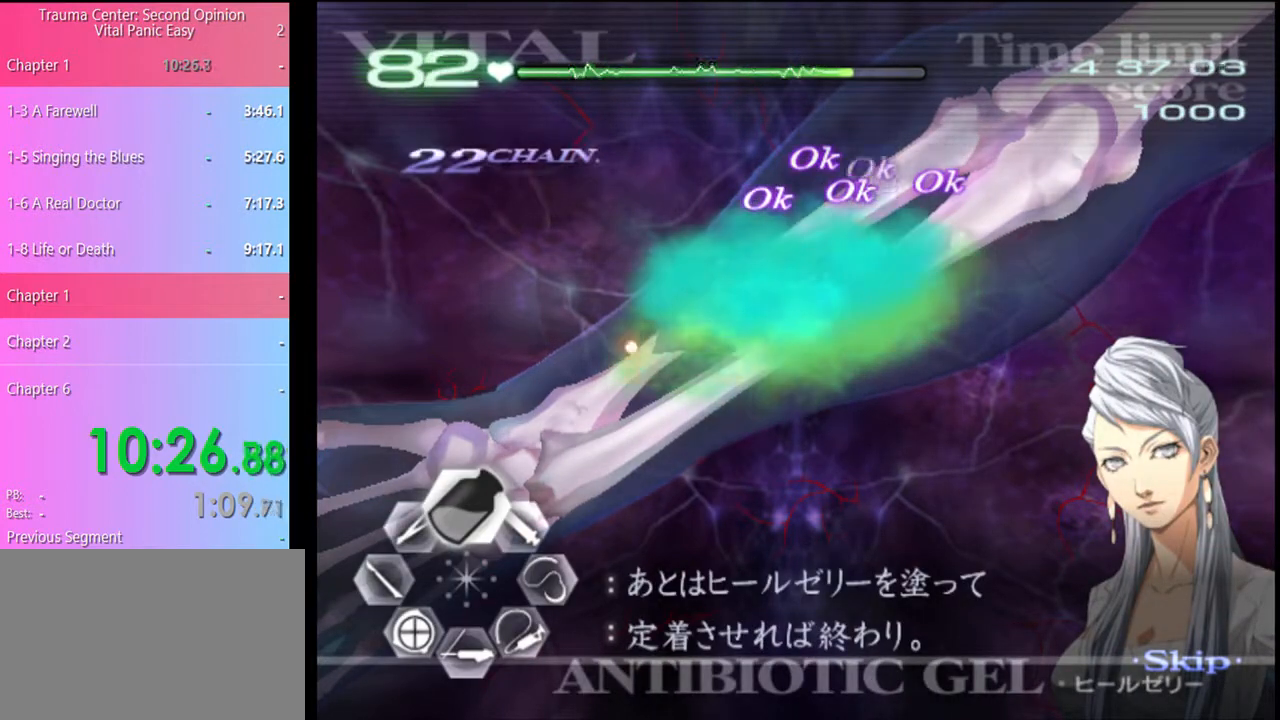
{"keys": ["w"], "mouse": [], "events": [[433, "mouse_left", "up"]]}
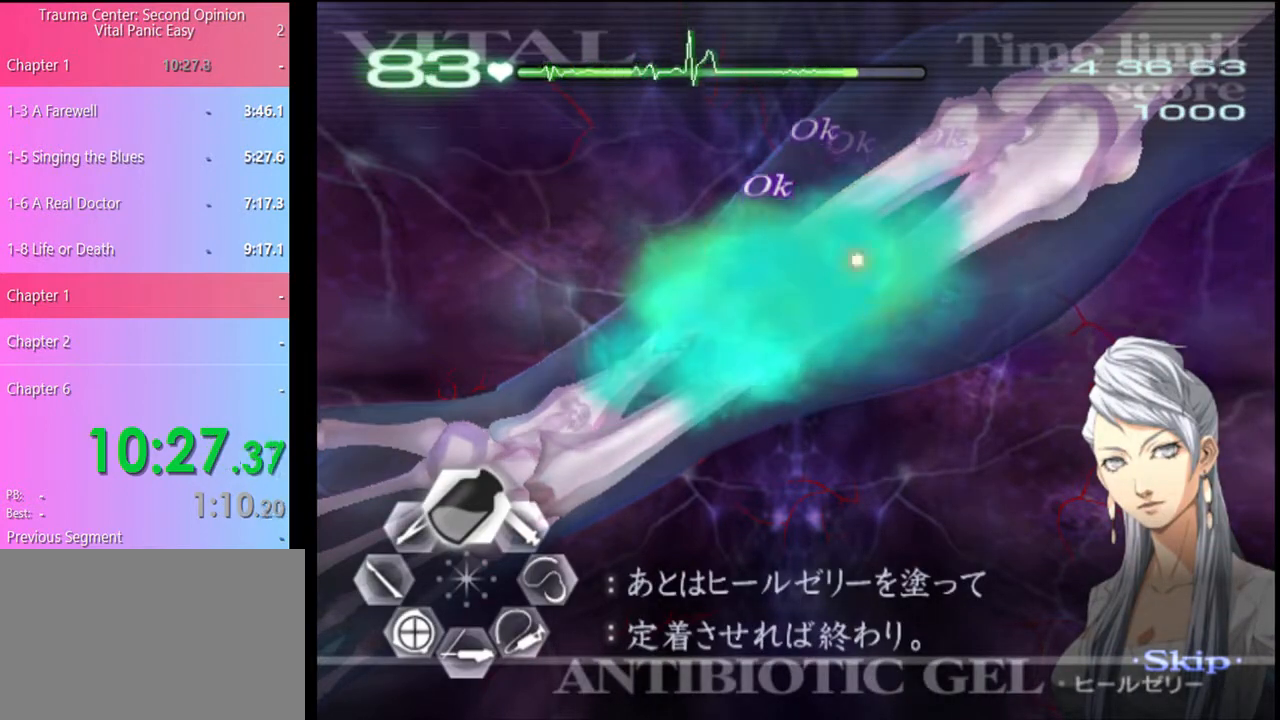
{"keys": ["w"], "mouse": [], "events": [[33, "mouse_left", "down"], [267, "mouse_left", "up"], [400, "mouse_left", "down"], [500, "mouse_left", "up"]]}
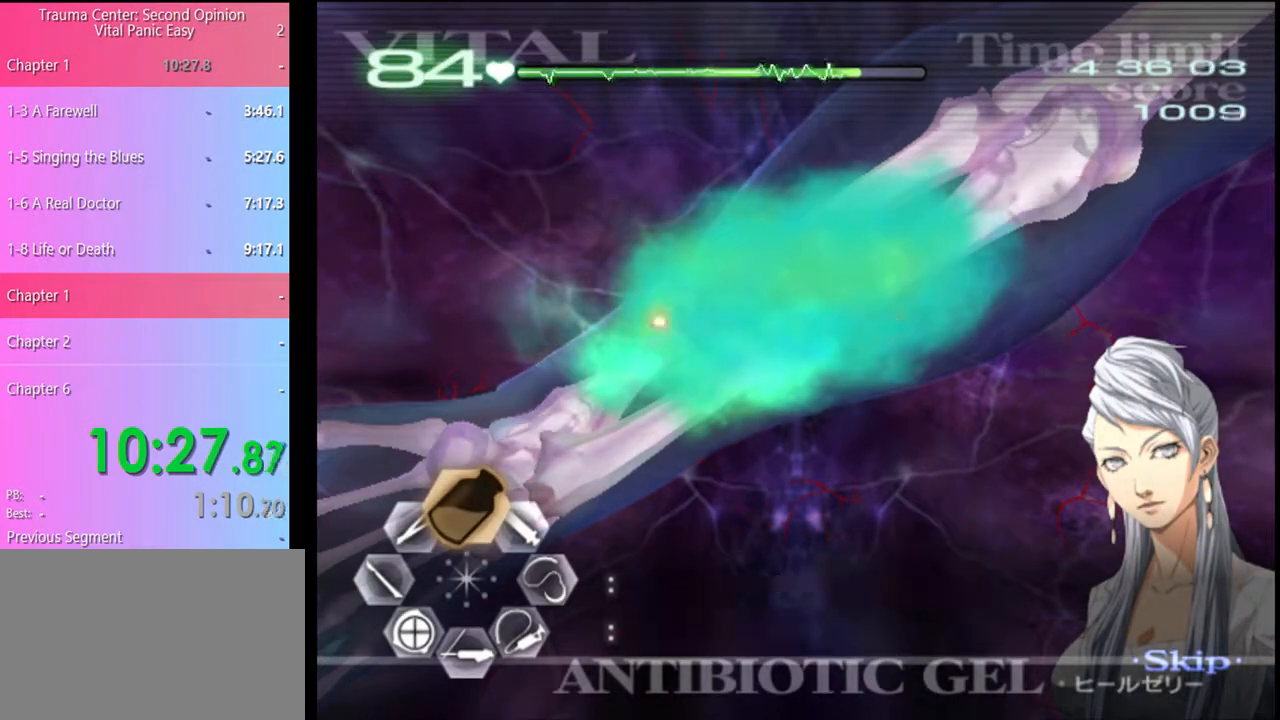
{"keys": ["w"], "mouse": [], "events": [[33, "mouse_left", "down"], [167, "mouse_left", "up"], [233, "mouse_left", "down"], [300, "mouse_left", "up"]]}
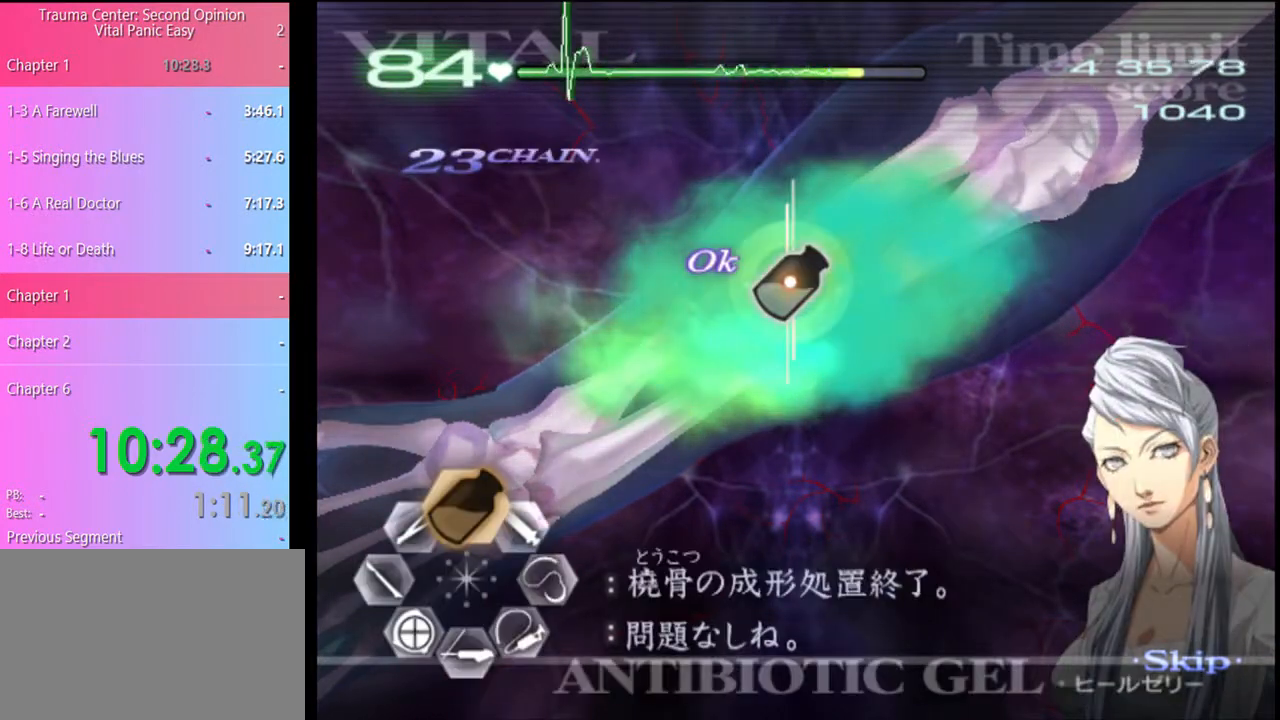
{"keys": [], "mouse": [], "events": [[33, "w", "up"]]}
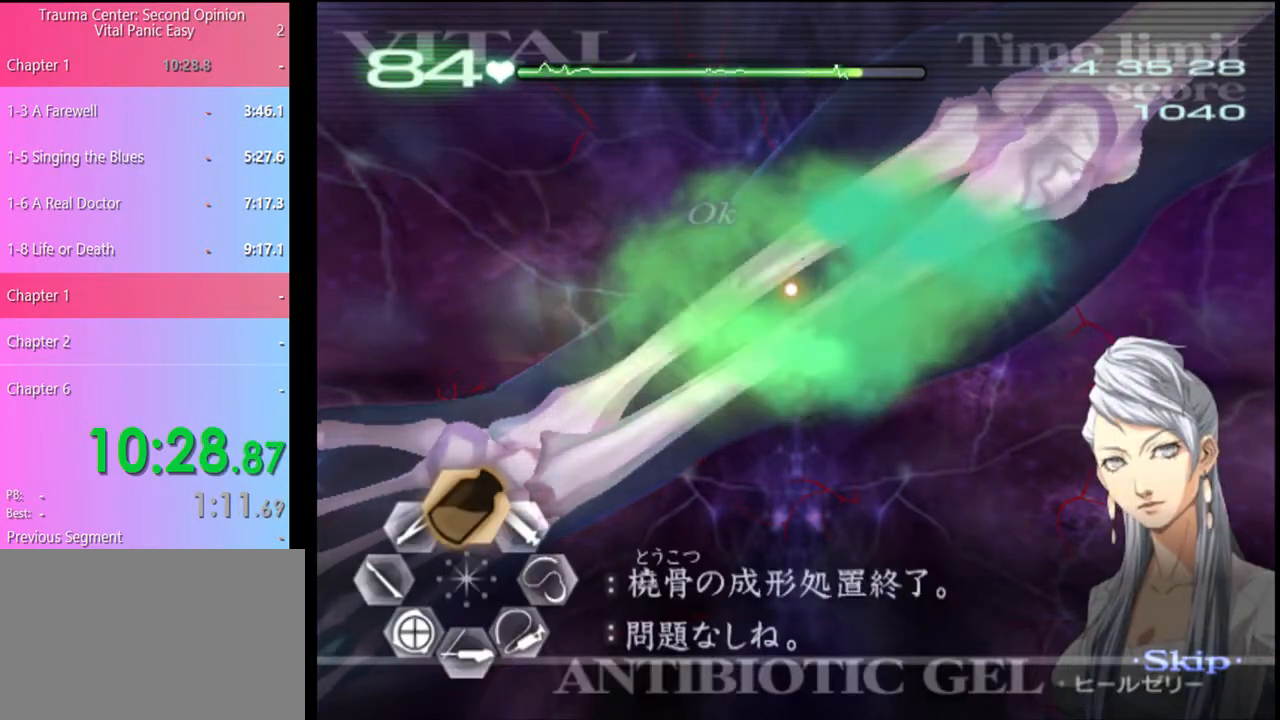
{"keys": ["d"], "mouse": [], "events": [[133, "d", "down"]]}
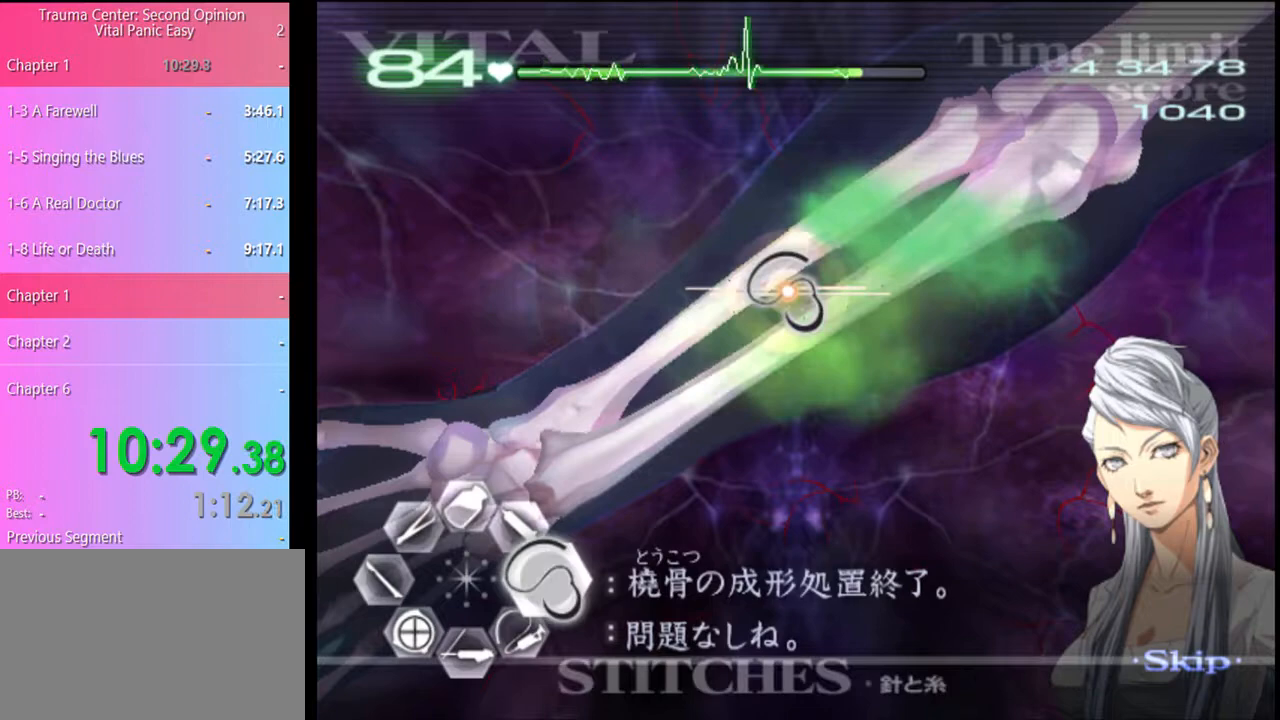
{"keys": ["d"], "mouse": [], "events": []}
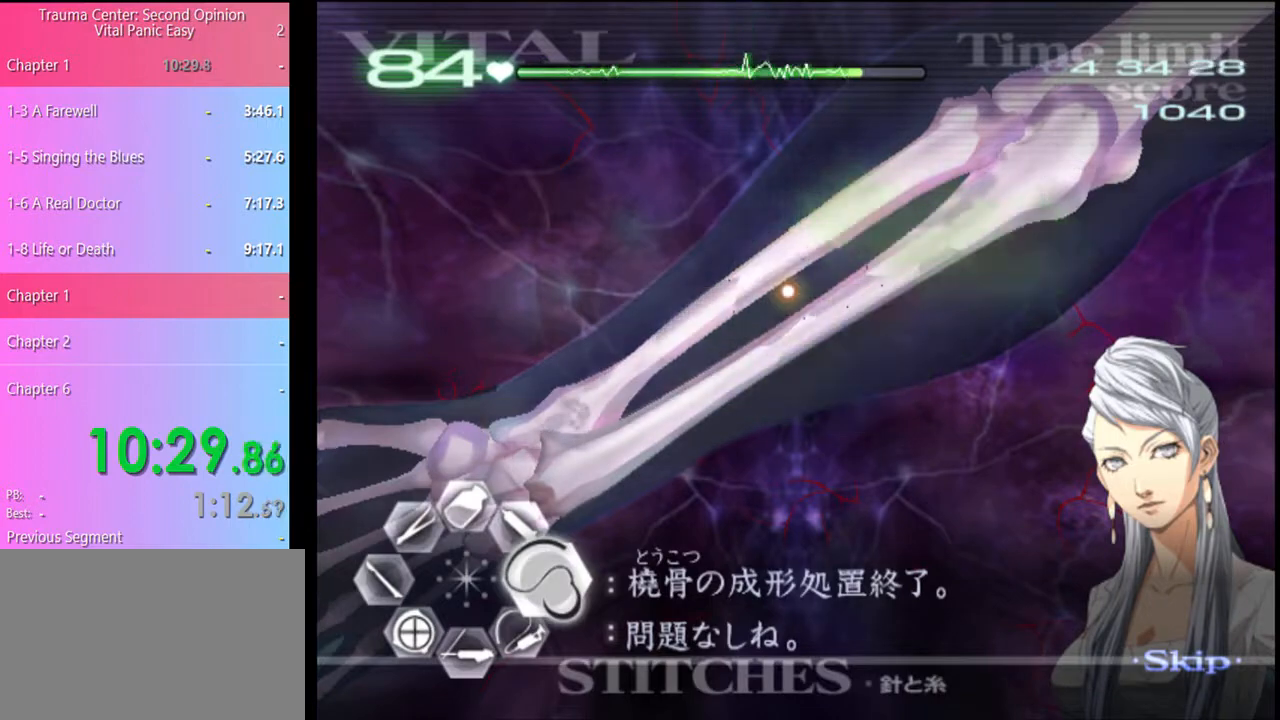
{"keys": ["d"], "mouse": [], "events": []}
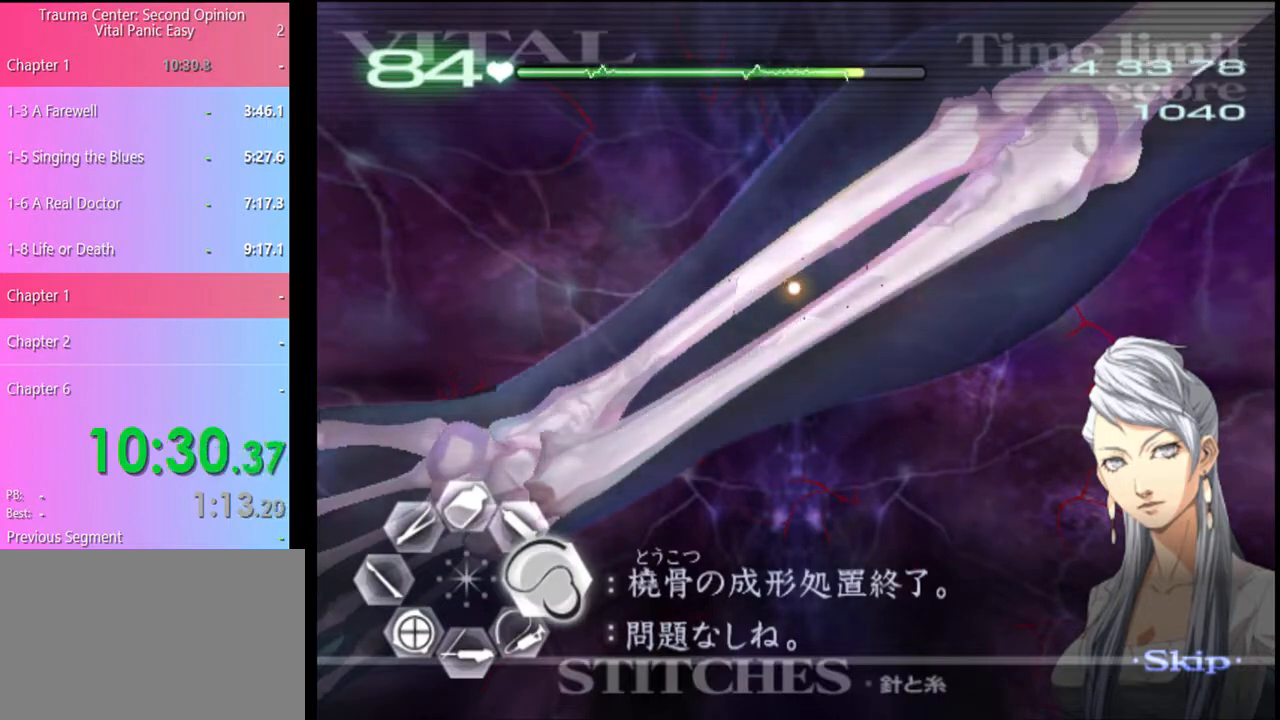
{"keys": ["d"], "mouse": [], "events": []}
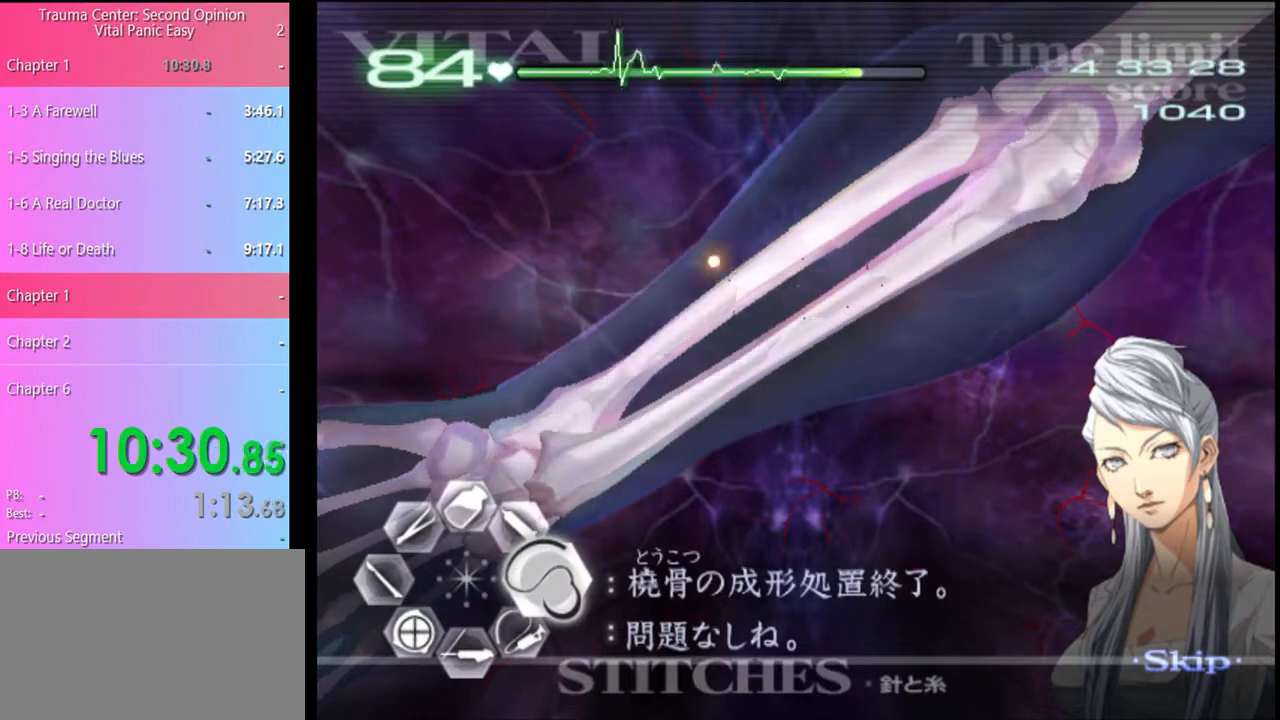
{"keys": ["d"], "mouse": [], "events": []}
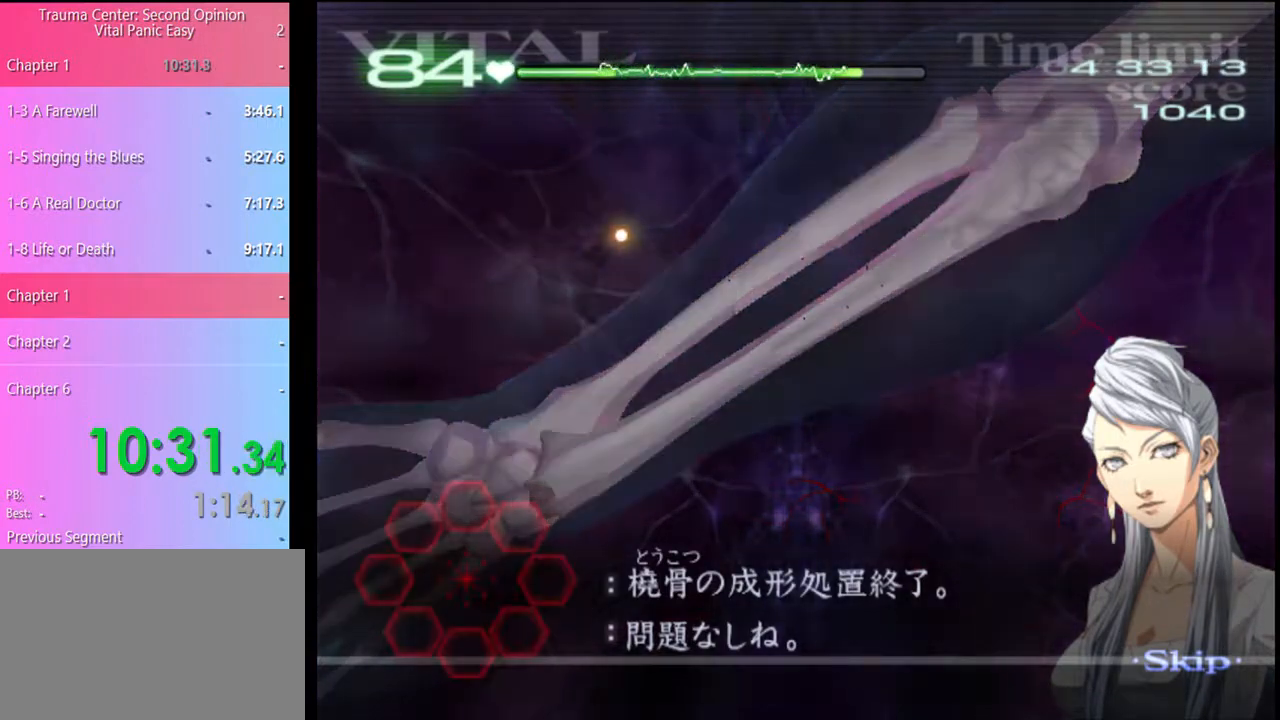
{"keys": ["d"], "mouse": [], "events": []}
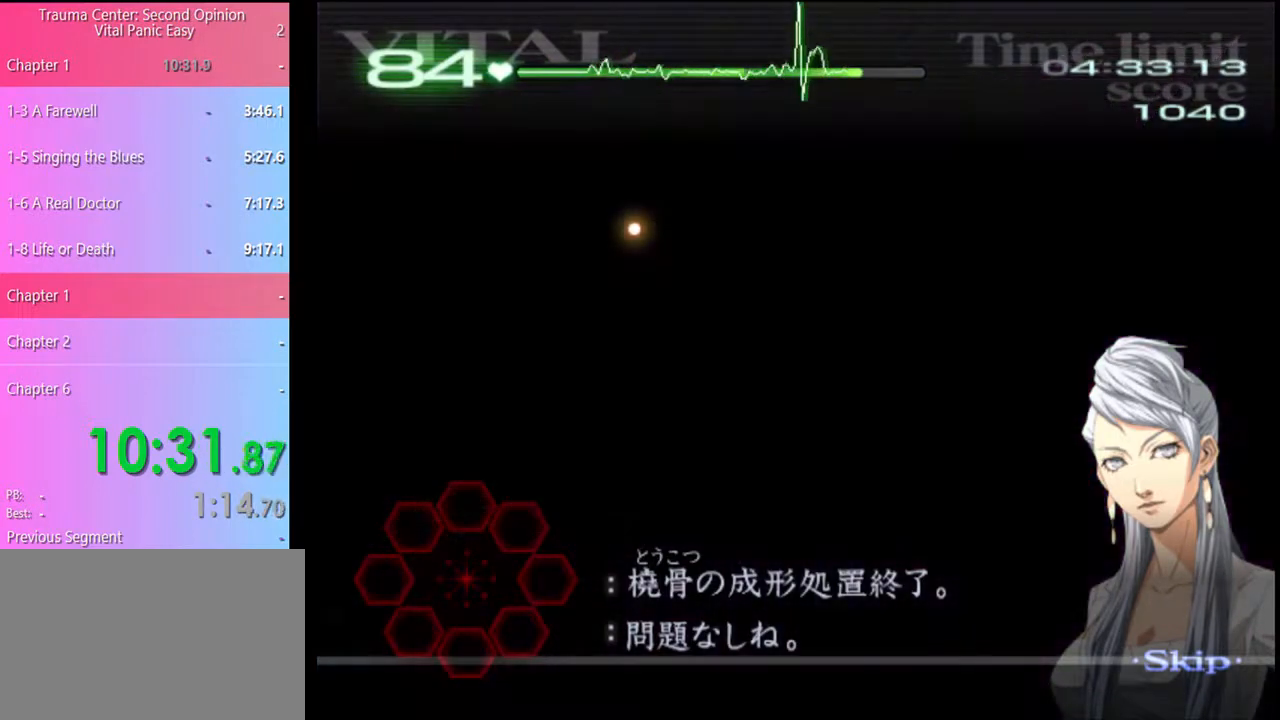
{"keys": ["d"], "mouse": [], "events": []}
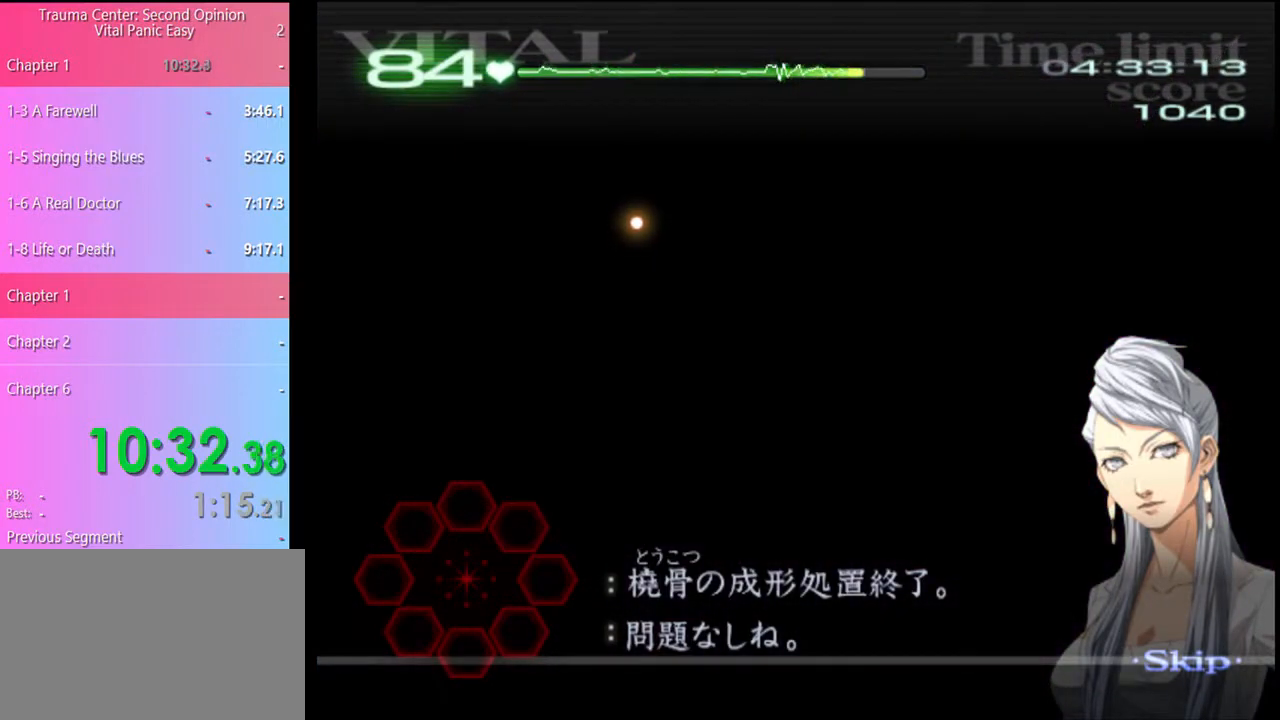
{"keys": ["d"], "mouse": [], "events": []}
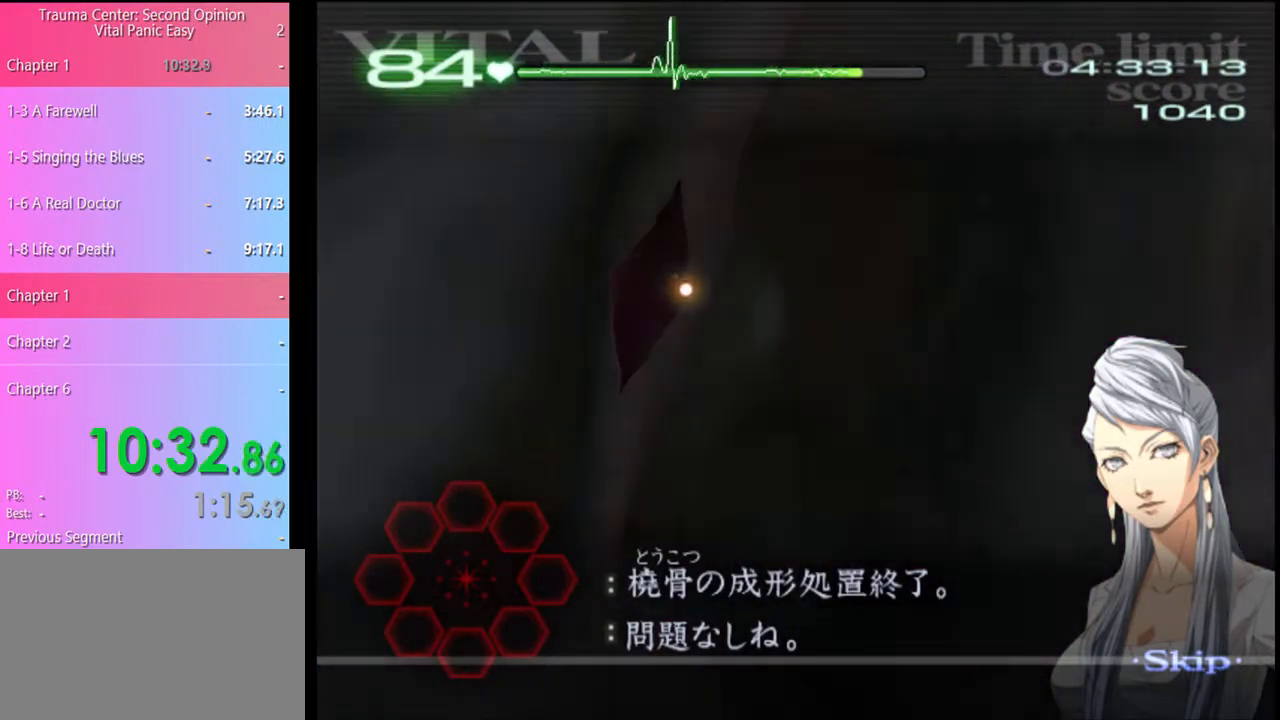
{"keys": ["d"], "mouse": [], "events": []}
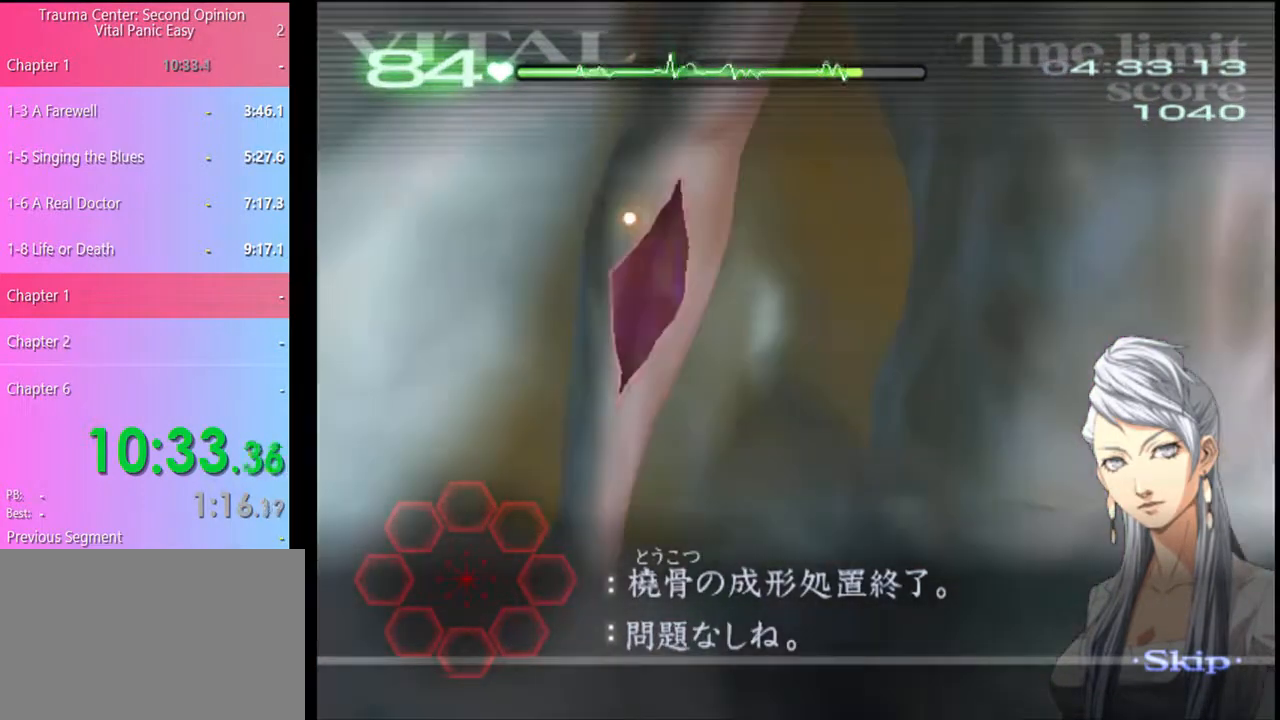
{"keys": ["d"], "mouse": [], "events": []}
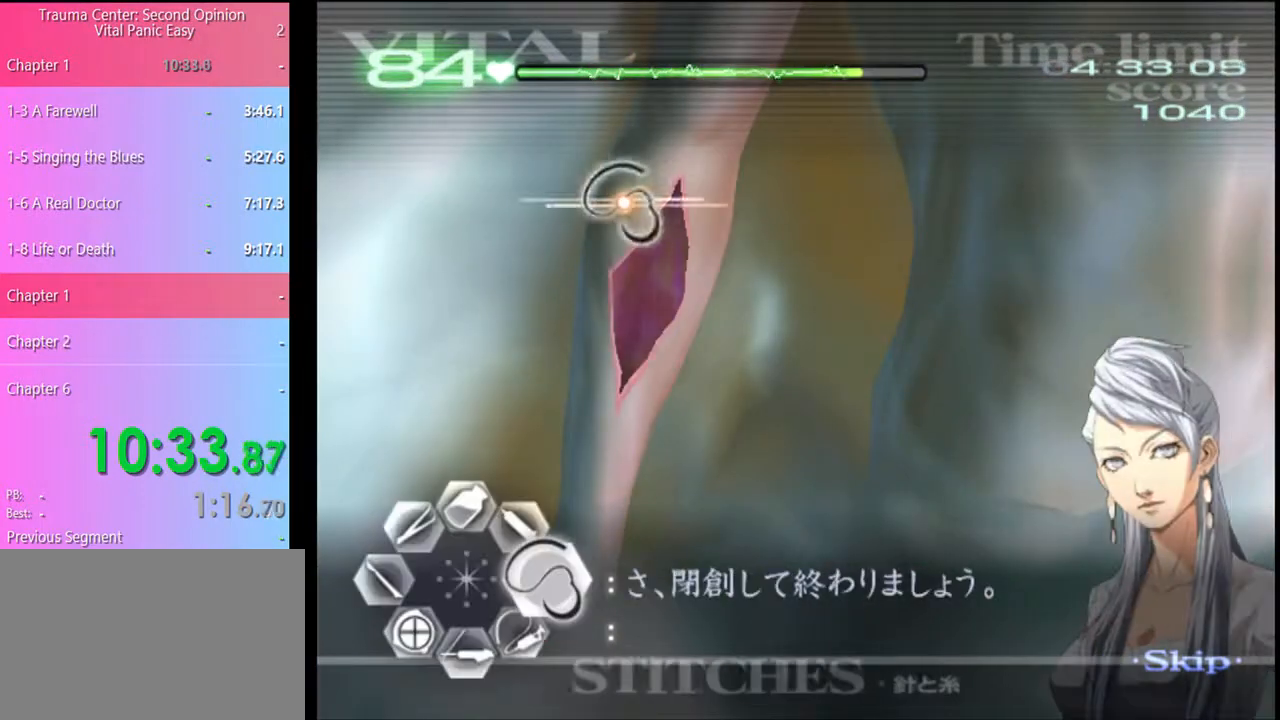
{"keys": ["d"], "mouse": ["left"], "events": [[100, "mouse_left", "down"]]}
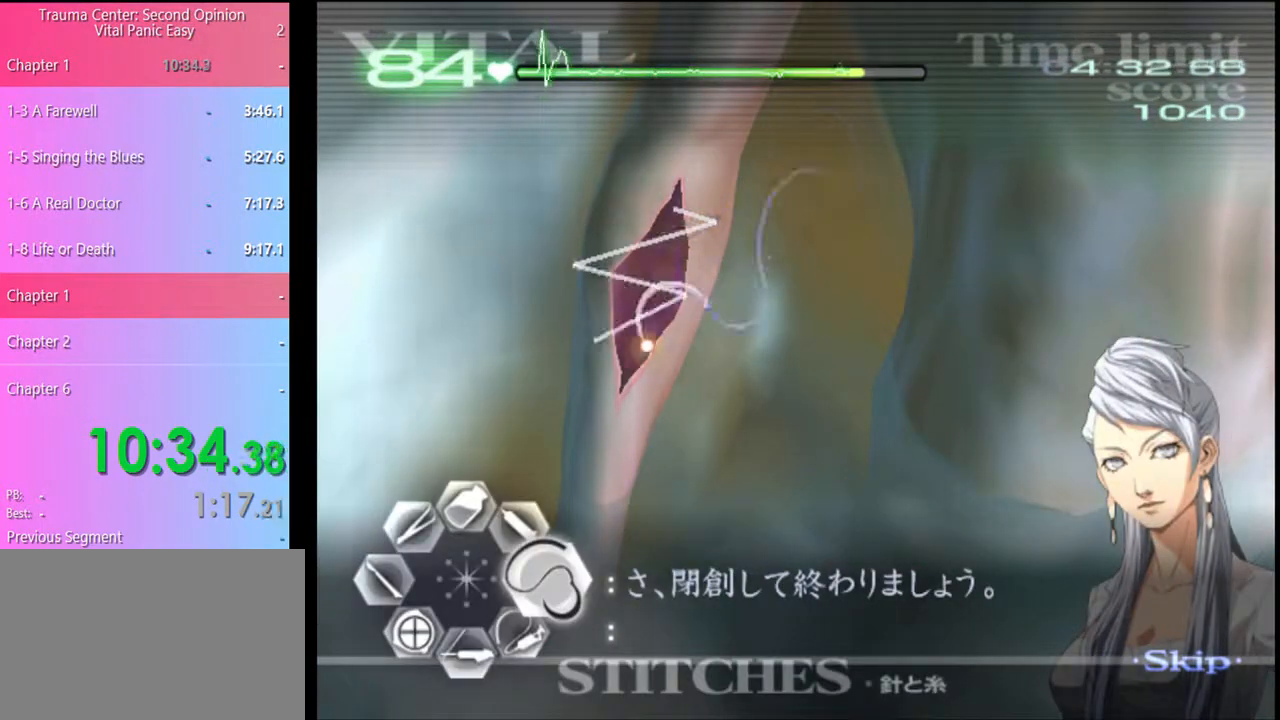
{"keys": [], "mouse": [], "events": [[33, "mouse_left", "up"], [333, "d", "up"]]}
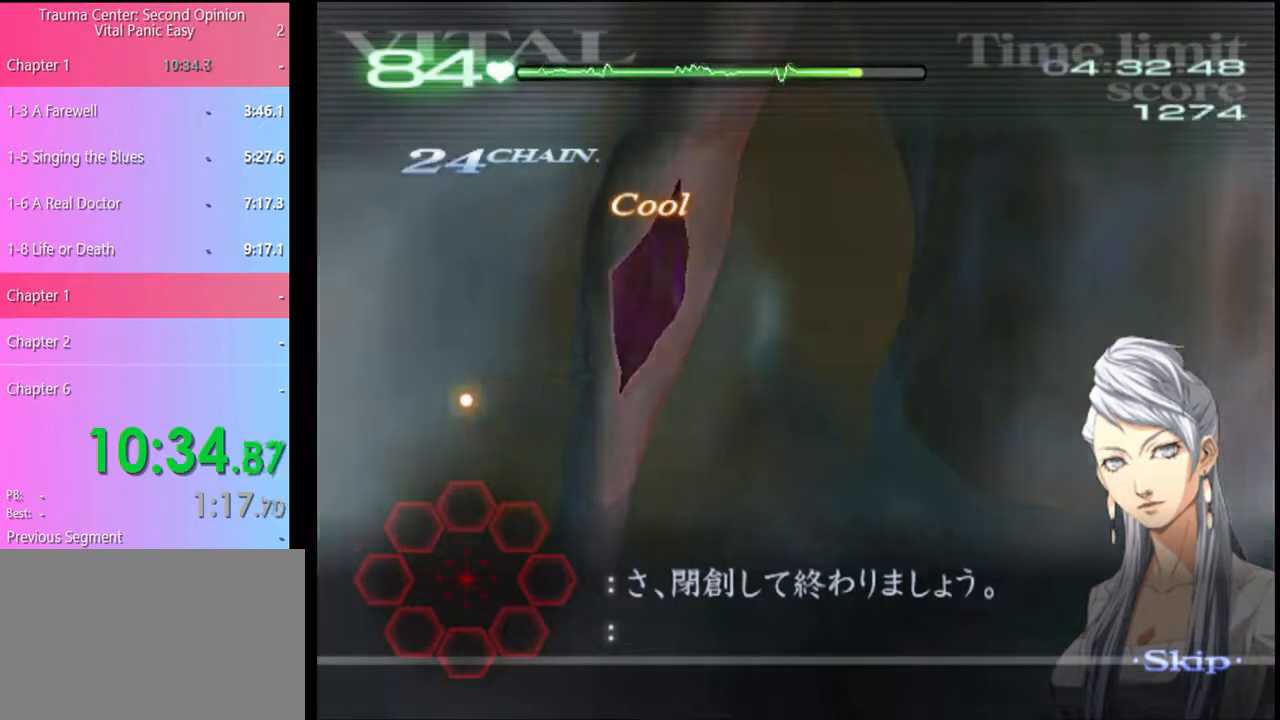
{"keys": [], "mouse": [], "events": []}
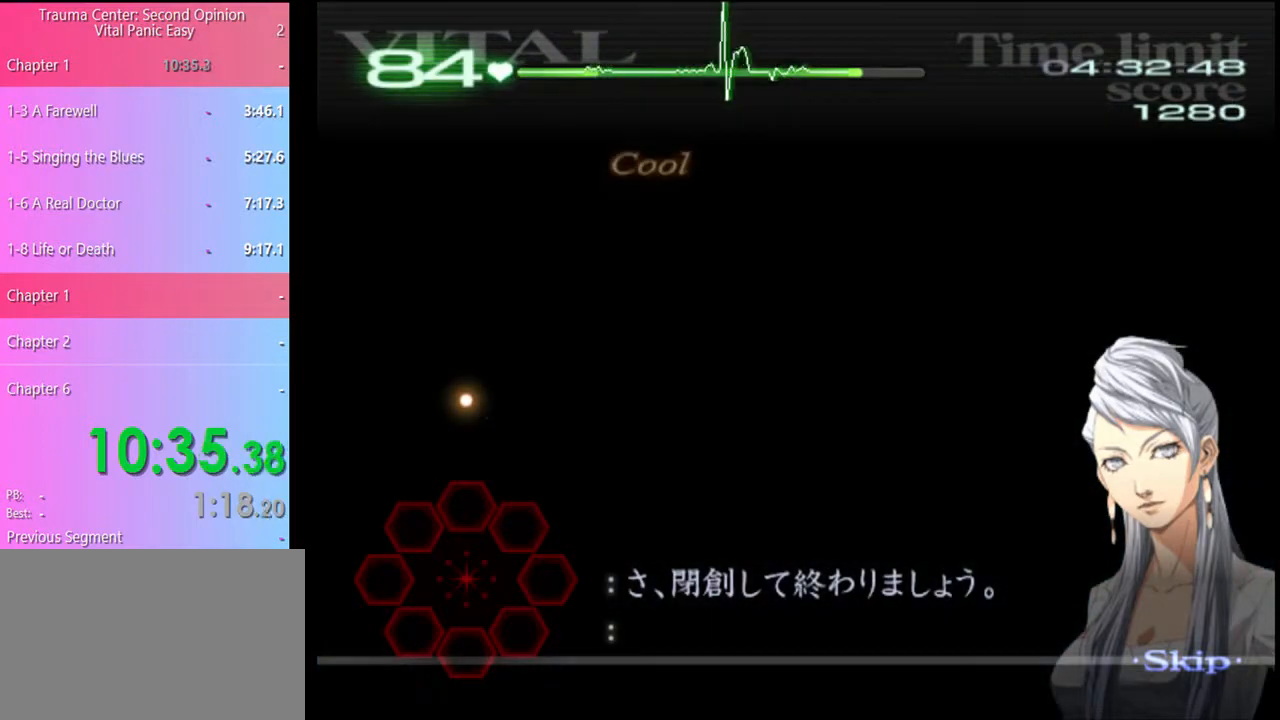
{"keys": [], "mouse": [], "events": []}
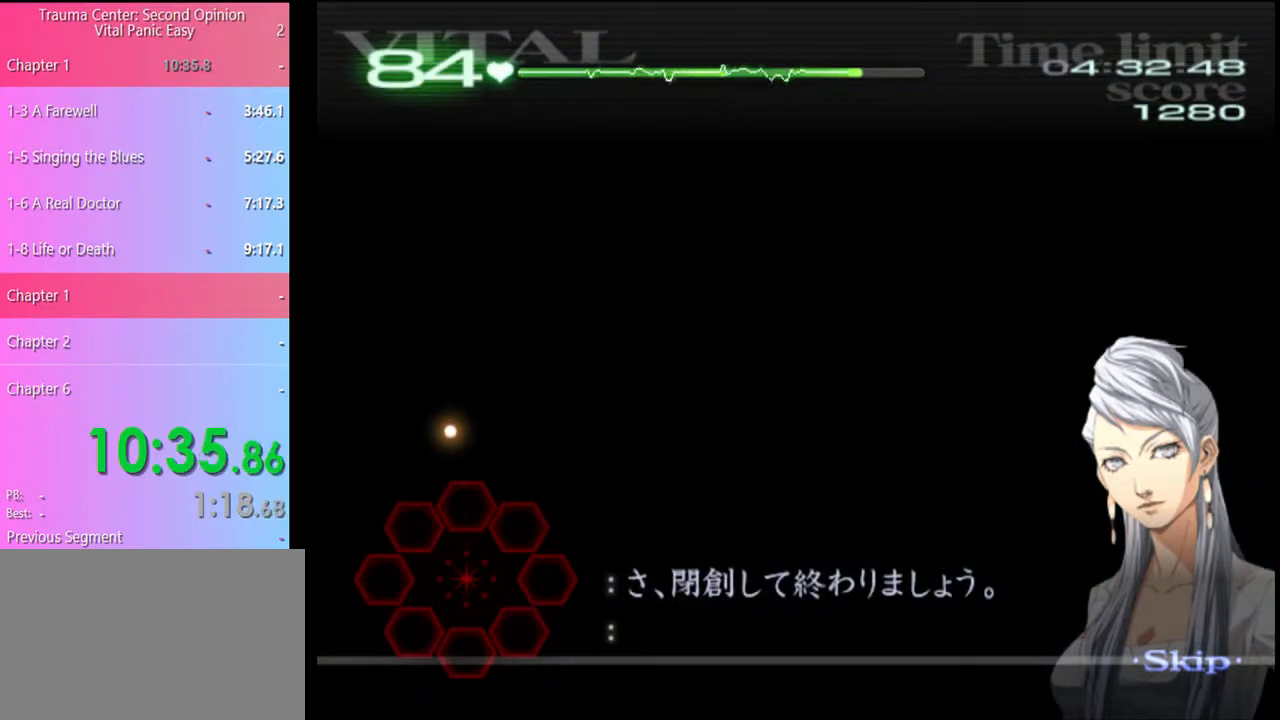
{"keys": [], "mouse": [], "events": []}
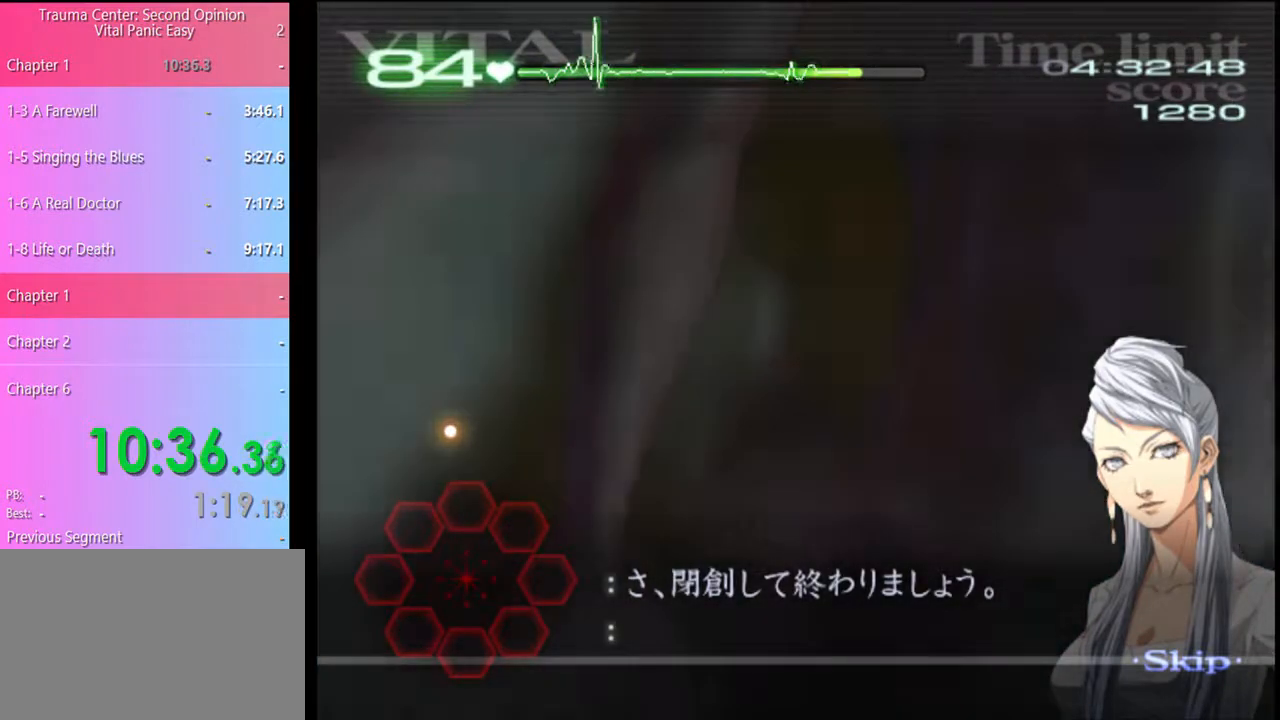
{"keys": [], "mouse": [], "events": []}